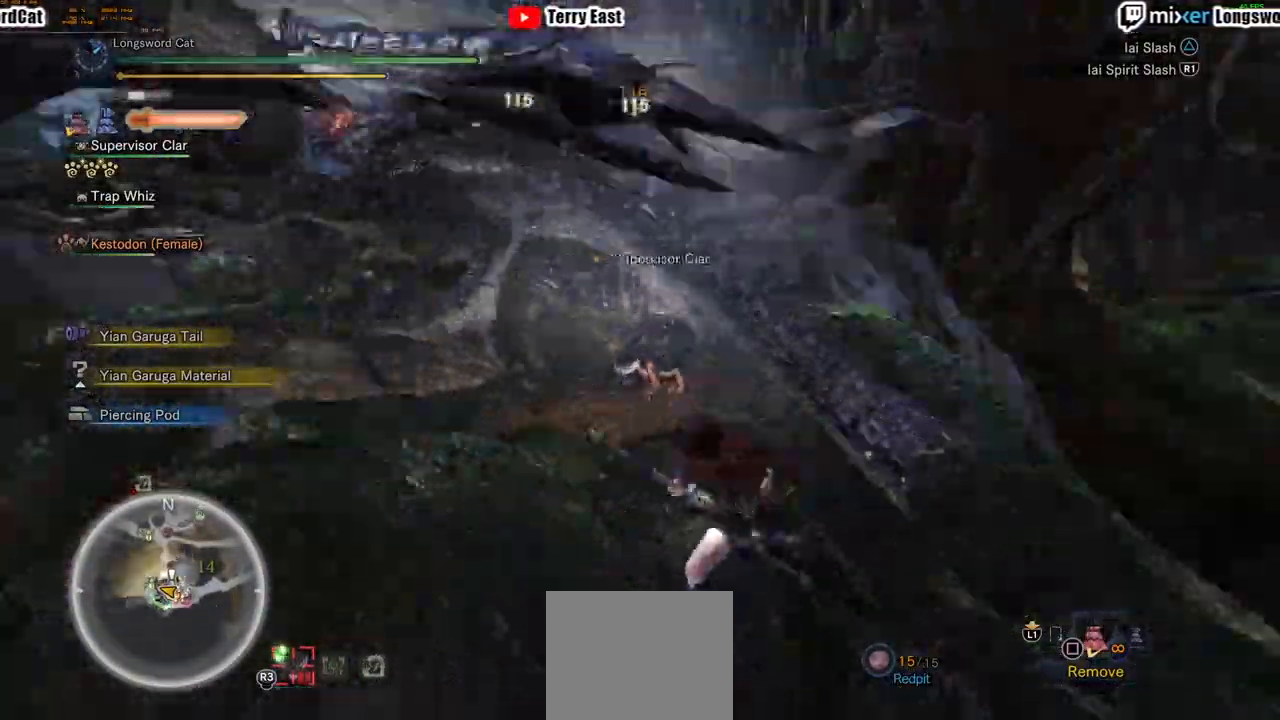
Gameplay with a controller (PlayStation layout); each line is a JSON object with the inputs held at the frame after it. "events" lists button and stick changes between this image and that frame as [ms after this image, input, new state], when the widget could be followed in between. Not read: CROSS.
{"buttons": [], "left_stick": "center", "right_stick": "center", "events": [[17, "TRIANGLE", "up"], [83, "DPAD_UP", "down"], [100, "TRIANGLE", "down"], [183, "DPAD_UP", "up"], [183, "TRIANGLE", "up"], [250, "TRIANGLE", "down"], [384, "TRIANGLE", "up"]]}
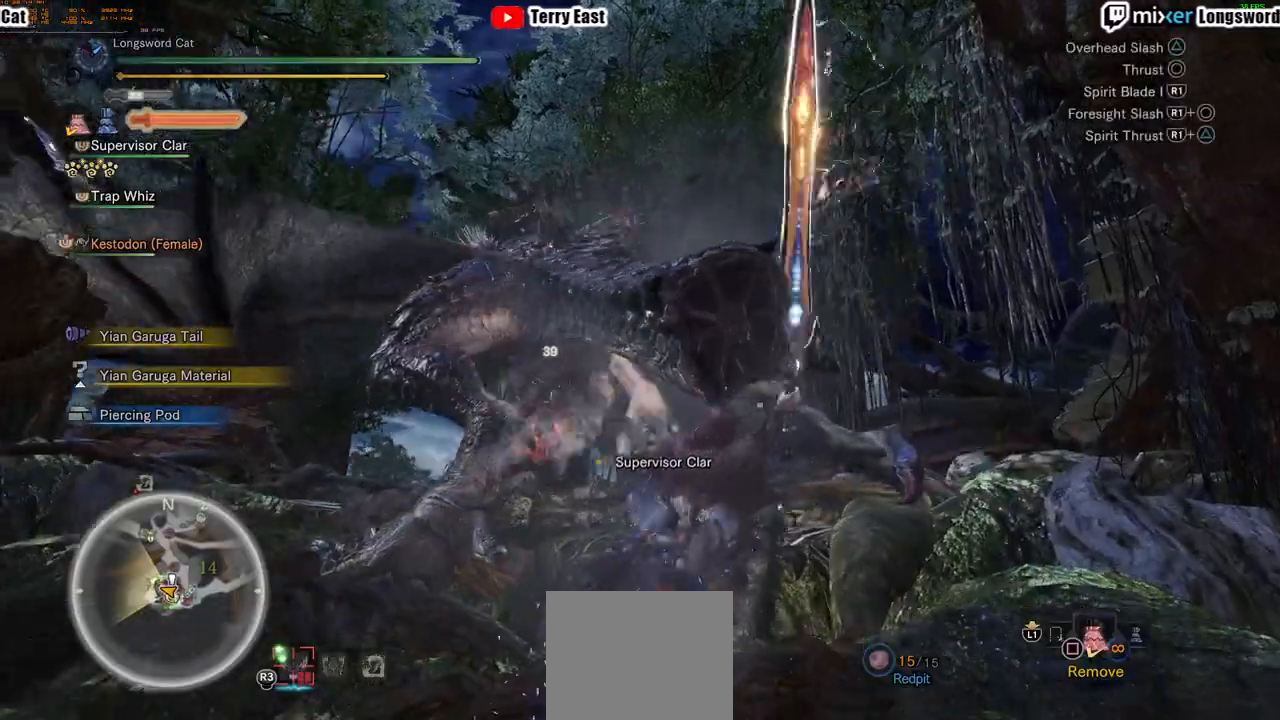
{"buttons": [], "left_stick": "center", "right_stick": "center", "events": [[184, "left_stick", "up-left"], [334, "left_stick", "center"], [384, "R1", "down"], [451, "R1", "up"]]}
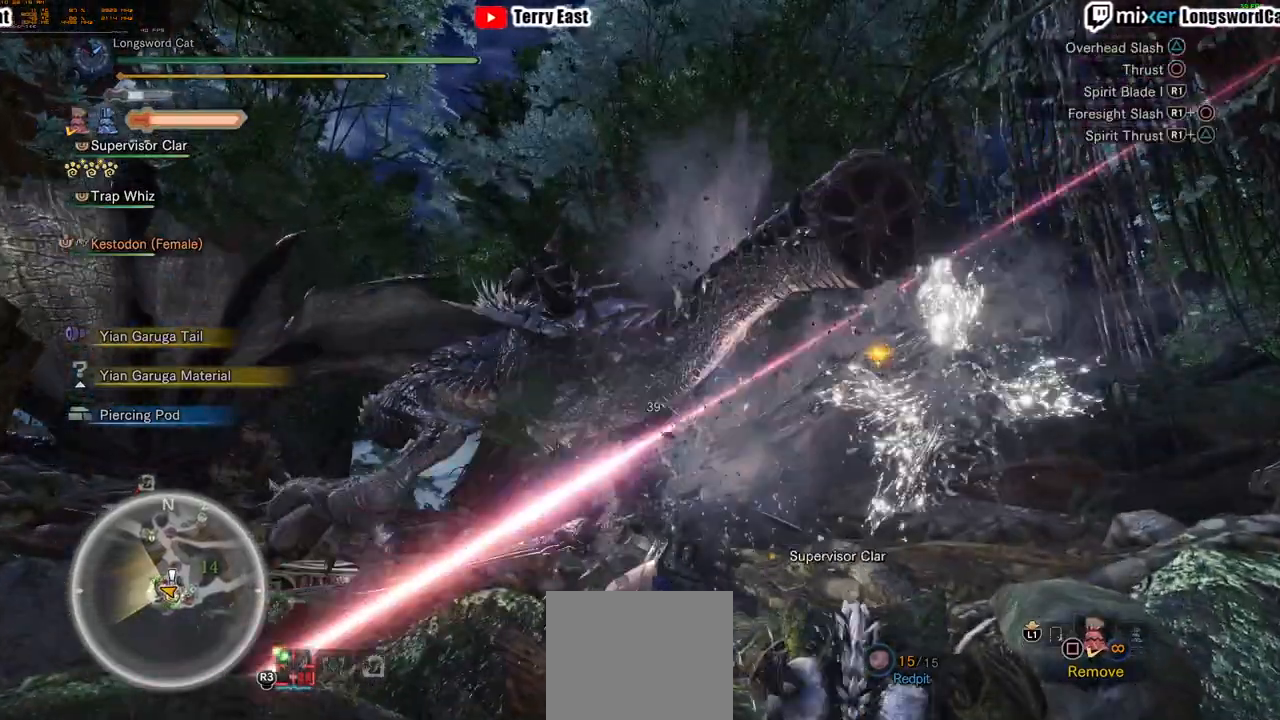
{"buttons": ["R1"], "left_stick": "center", "right_stick": "center", "events": [[50, "R1", "down"], [100, "R1", "up"], [183, "R1", "down"], [284, "R1", "up"], [334, "R1", "down"], [417, "R1", "up"], [500, "R1", "down"]]}
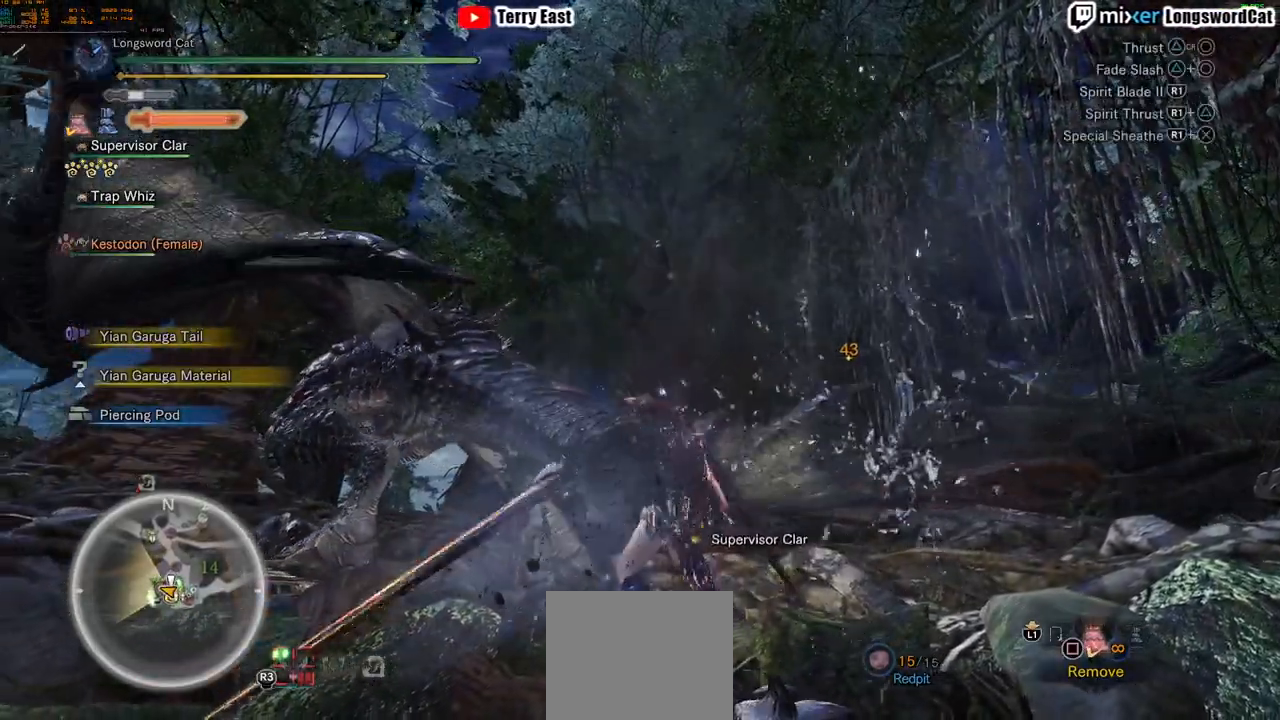
{"buttons": [], "left_stick": "center", "right_stick": "center", "events": [[101, "R1", "up"], [334, "L1", "down"], [334, "L2", "down"], [451, "L1", "up"], [451, "L2", "up"]]}
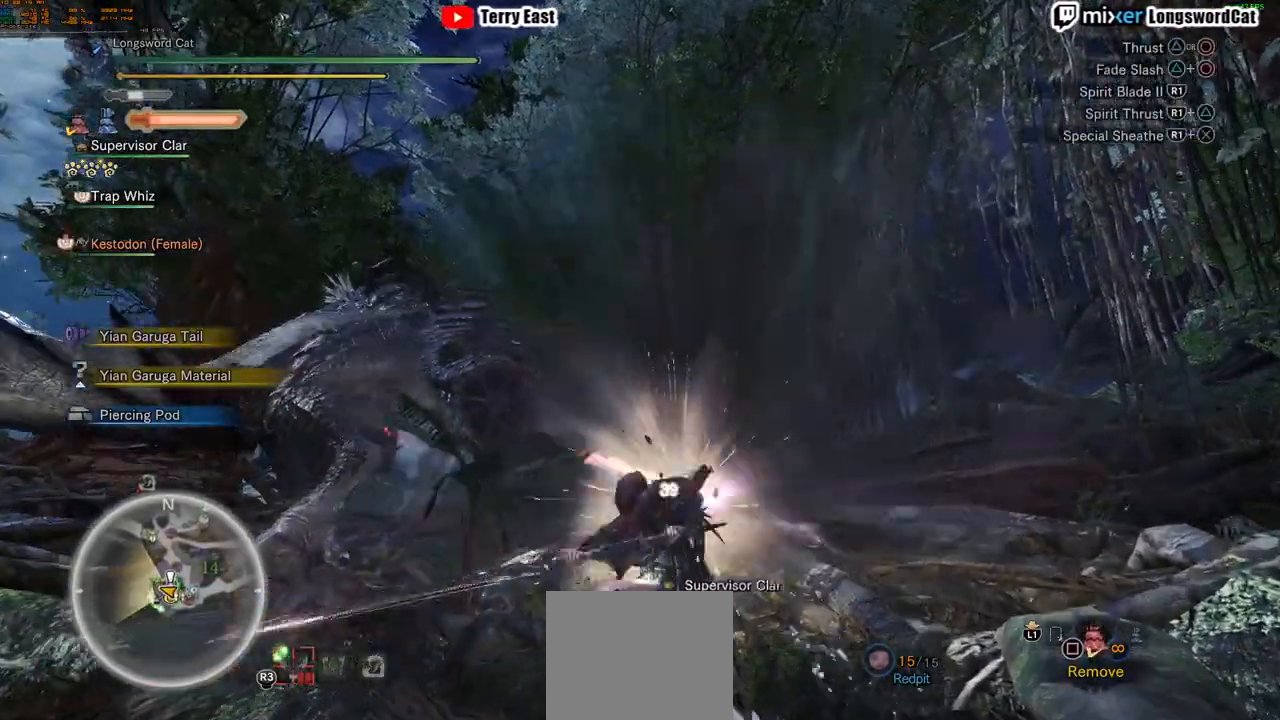
{"buttons": ["L1", "L2"], "left_stick": "center", "right_stick": "center", "events": [[17, "L2", "down"], [50, "L1", "down"], [133, "L2", "up"], [167, "L2", "down"]]}
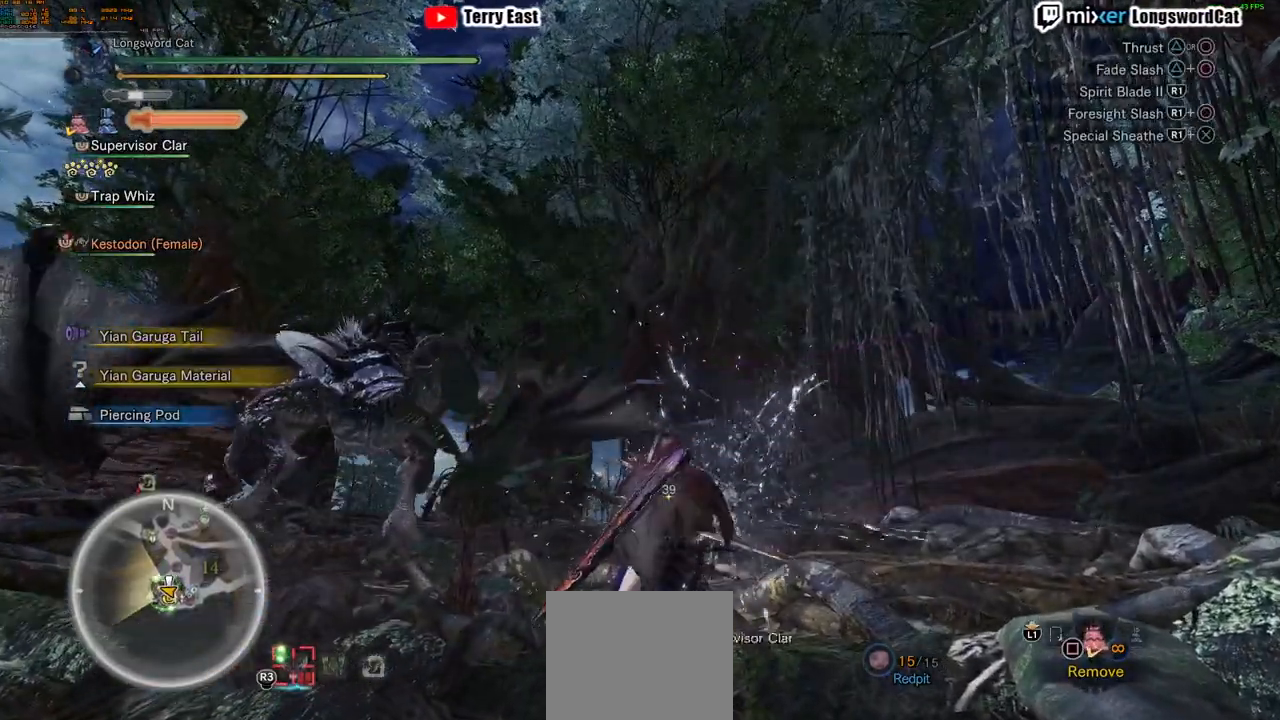
{"buttons": [], "left_stick": "up-left", "right_stick": "center", "events": [[17, "L1", "up"], [17, "L2", "up"], [134, "left_stick", "up-left"]]}
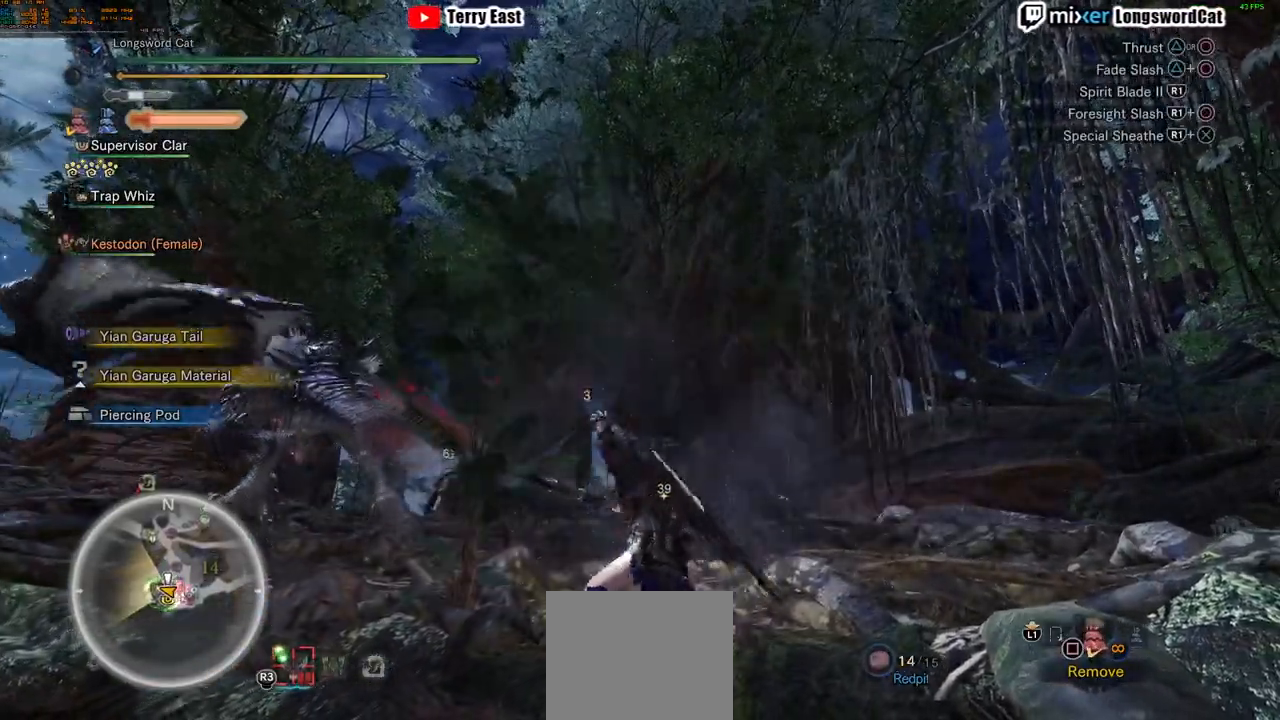
{"buttons": [], "left_stick": "up", "right_stick": "center", "events": [[500, "left_stick", "up"]]}
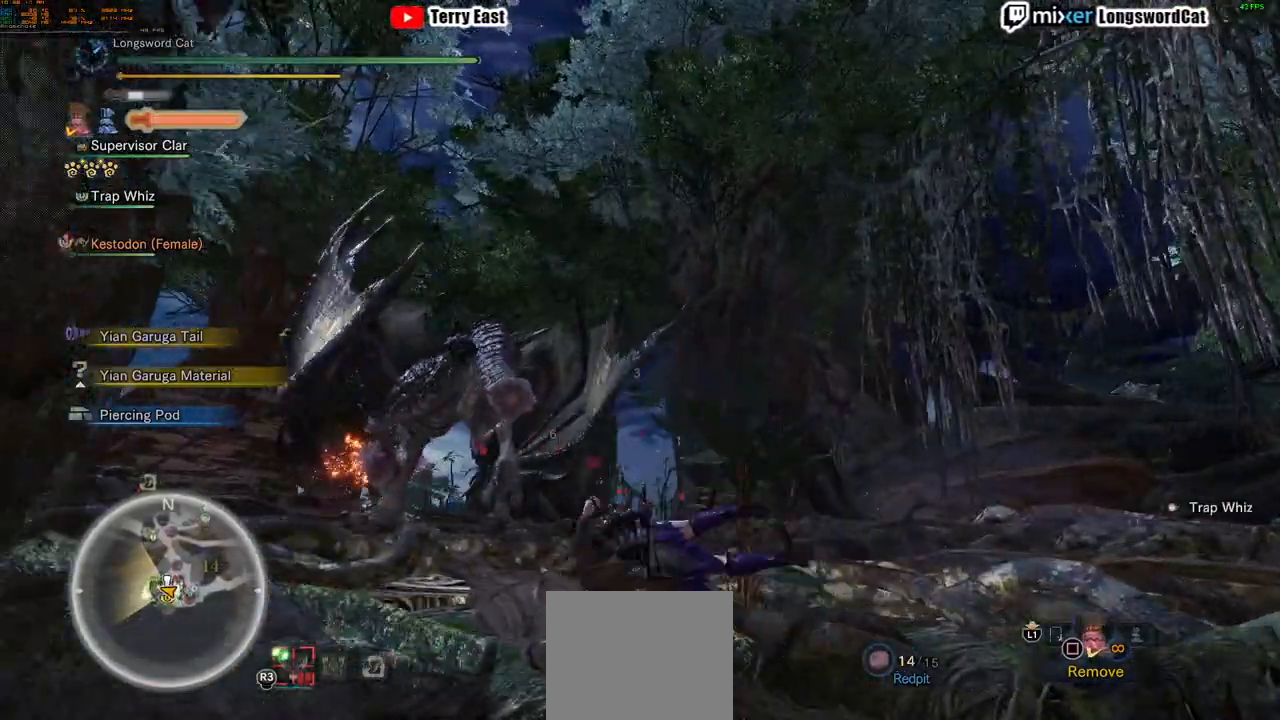
{"buttons": ["R2"], "left_stick": "up-right", "right_stick": "center", "events": [[251, "R1", "down"], [251, "R2", "down"], [251, "left_stick", "up-right"], [334, "R1", "up"]]}
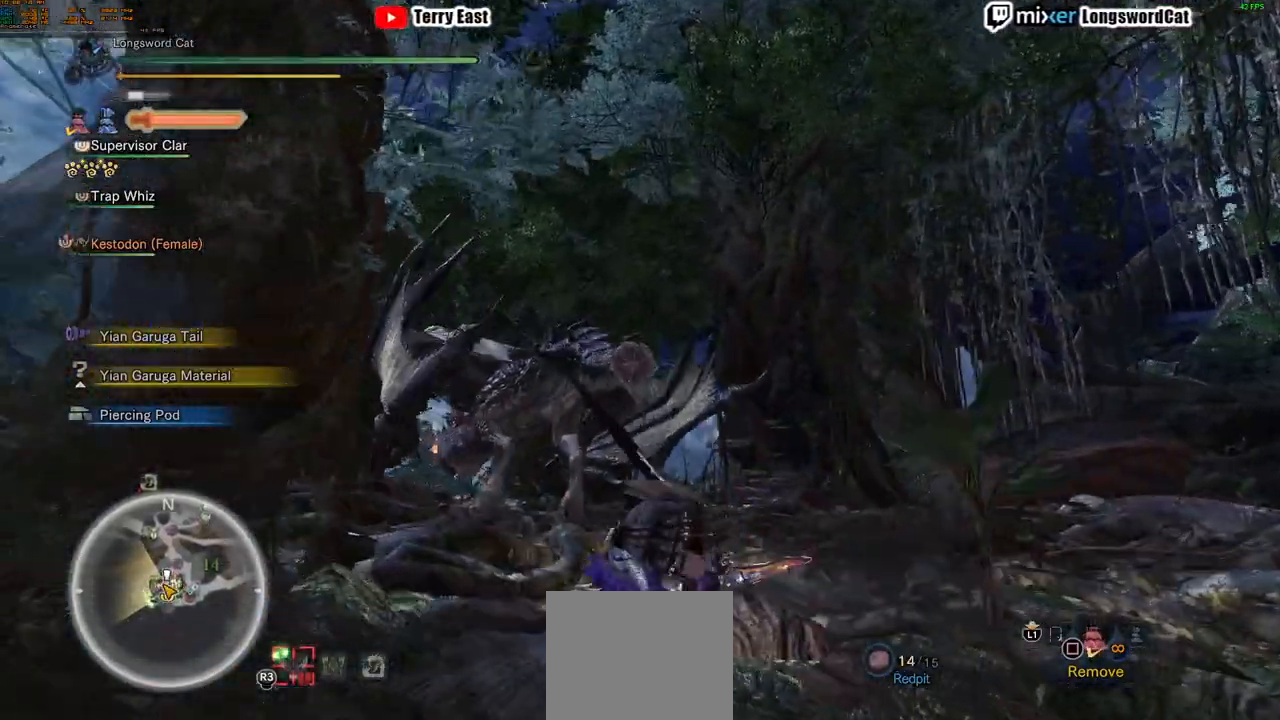
{"buttons": ["R2"], "left_stick": "down-right", "right_stick": "center", "events": [[17, "left_stick", "right"], [317, "left_stick", "down-right"]]}
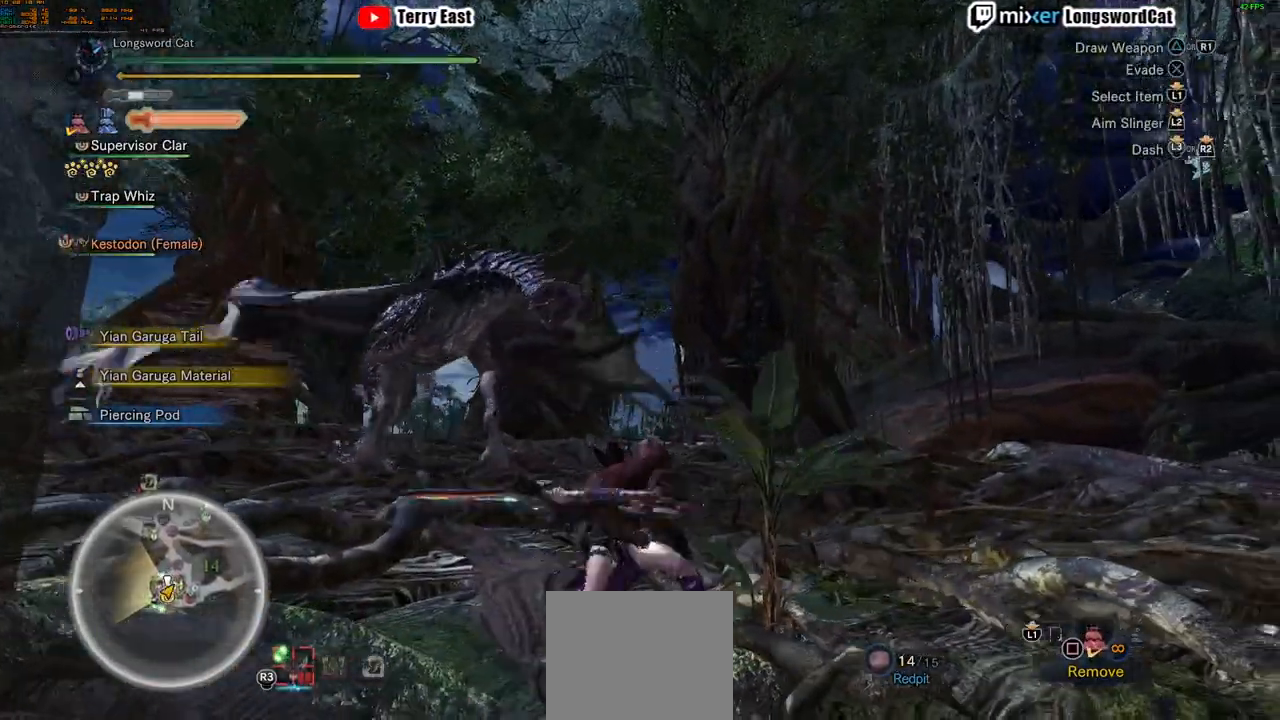
{"buttons": ["R2"], "left_stick": "up-right", "right_stick": "center", "events": [[101, "right_stick", "right"], [234, "left_stick", "up-right"], [418, "right_stick", "center"]]}
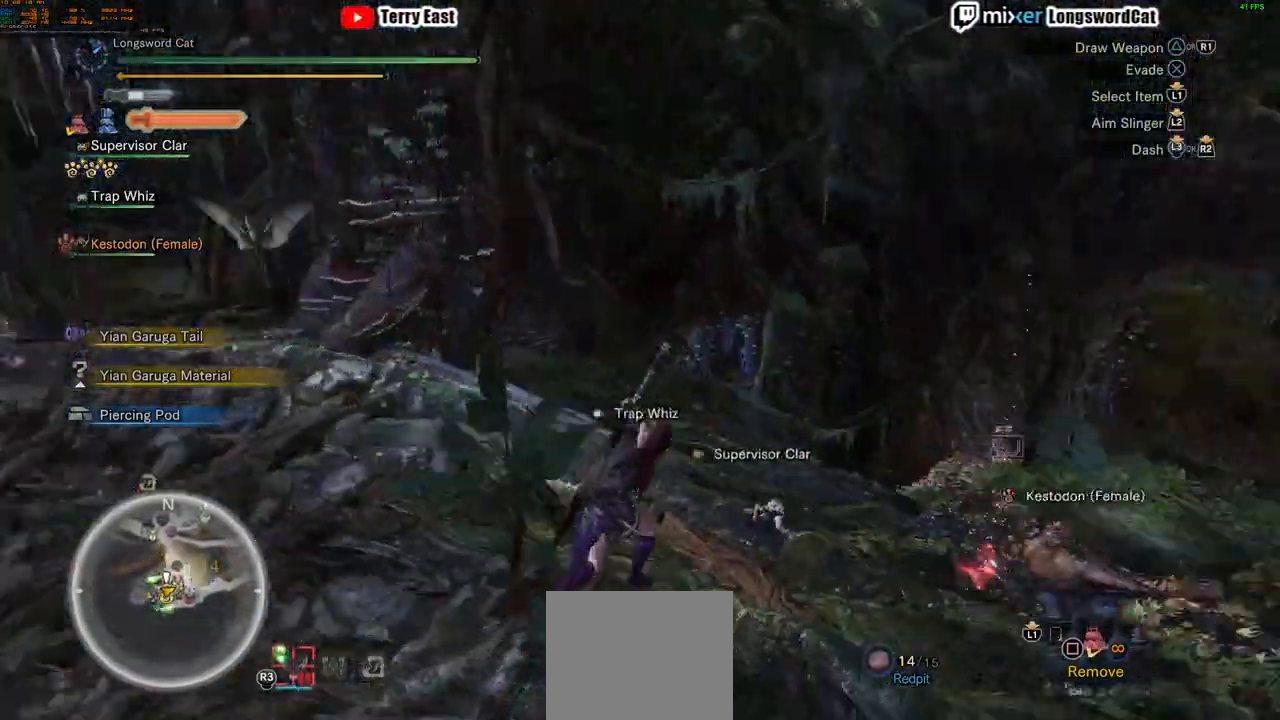
{"buttons": ["R2"], "left_stick": "up-right", "right_stick": "center"}
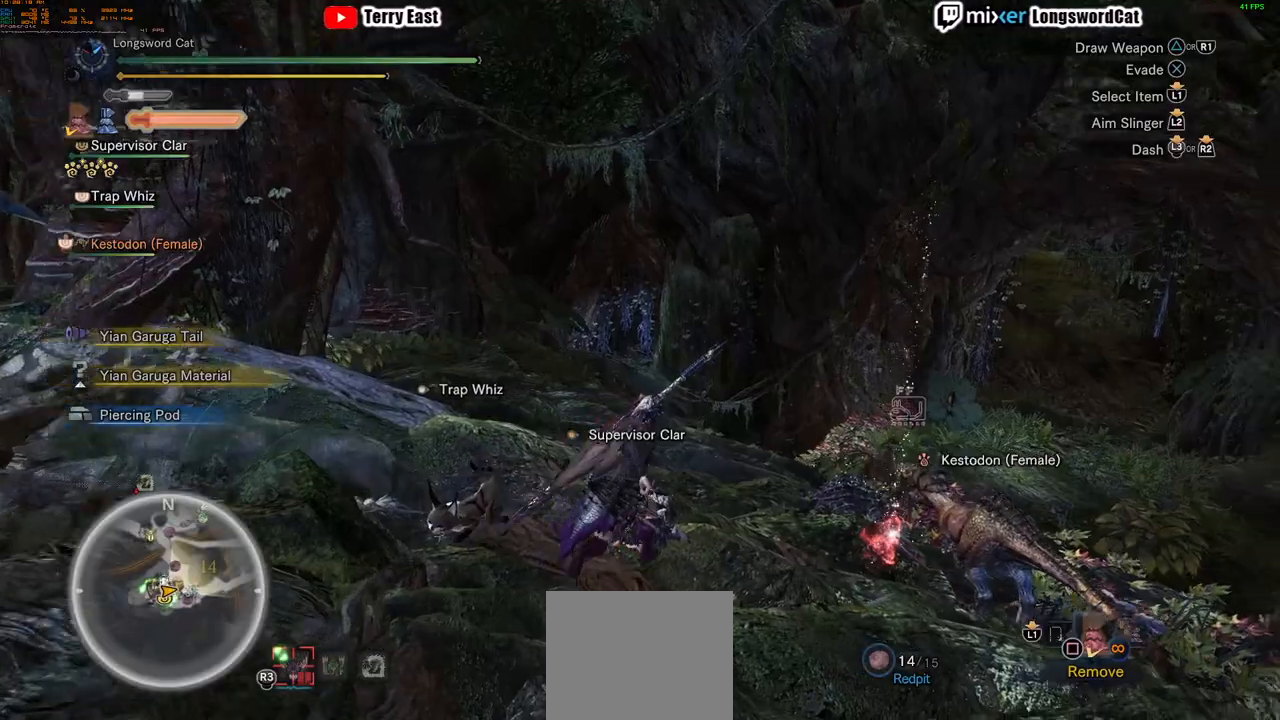
{"buttons": ["R2"], "left_stick": "up-right", "right_stick": "center", "events": []}
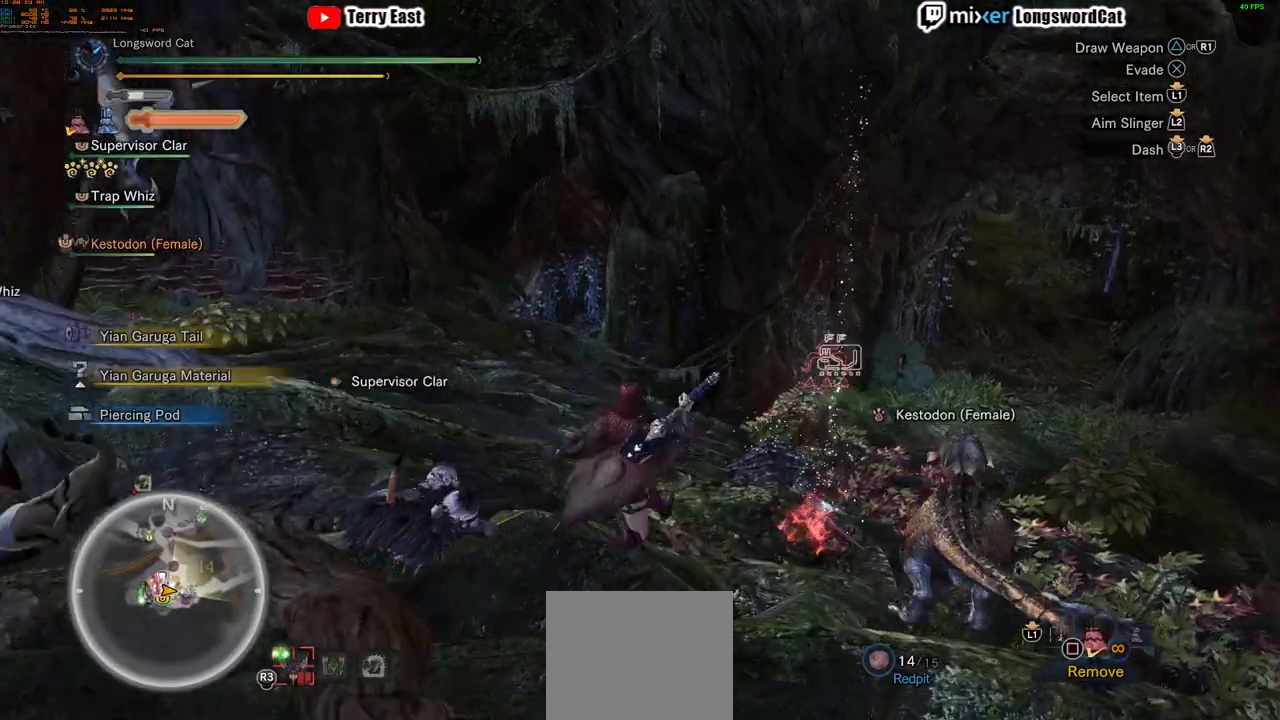
{"buttons": [], "left_stick": "center", "right_stick": "center", "events": [[250, "R2", "up"], [367, "CIRCLE", "down"], [367, "left_stick", "center"], [467, "CIRCLE", "up"]]}
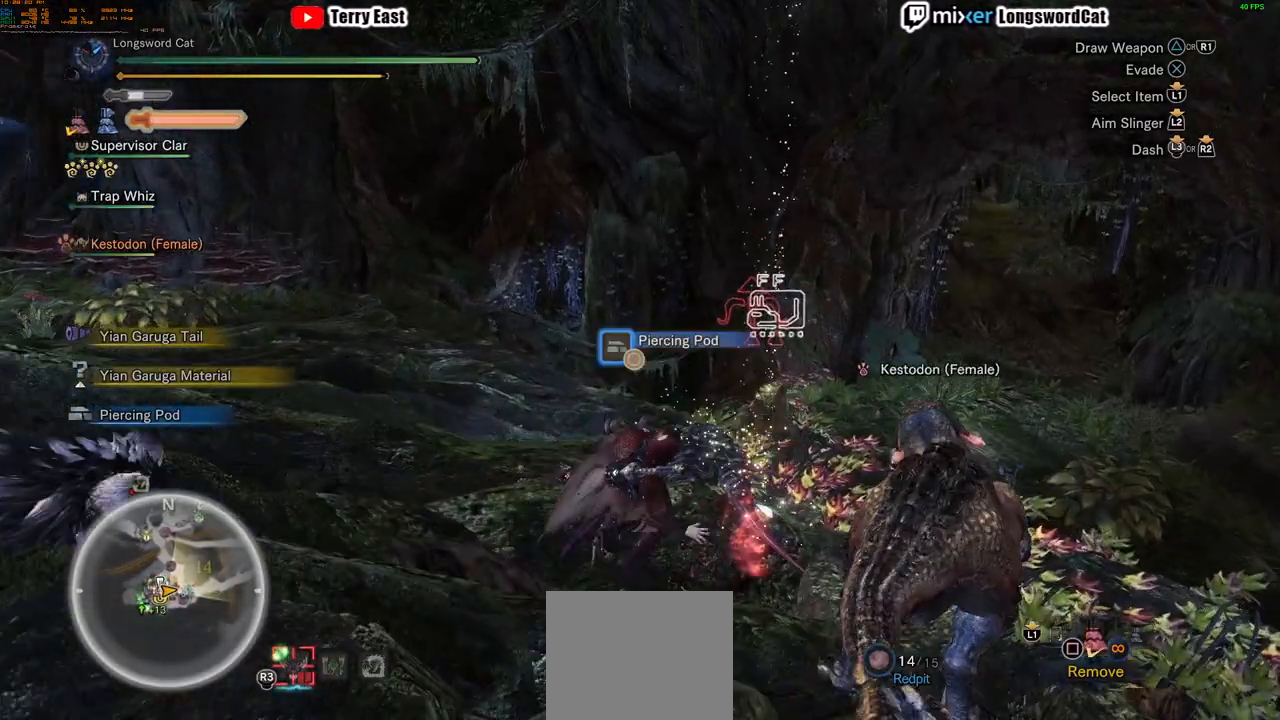
{"buttons": [], "left_stick": "center", "right_stick": "center", "events": [[67, "CIRCLE", "down"], [151, "CIRCLE", "up"], [234, "CIRCLE", "down"], [334, "CIRCLE", "up"], [334, "DPAD_RIGHT", "down"], [451, "DPAD_RIGHT", "up"]]}
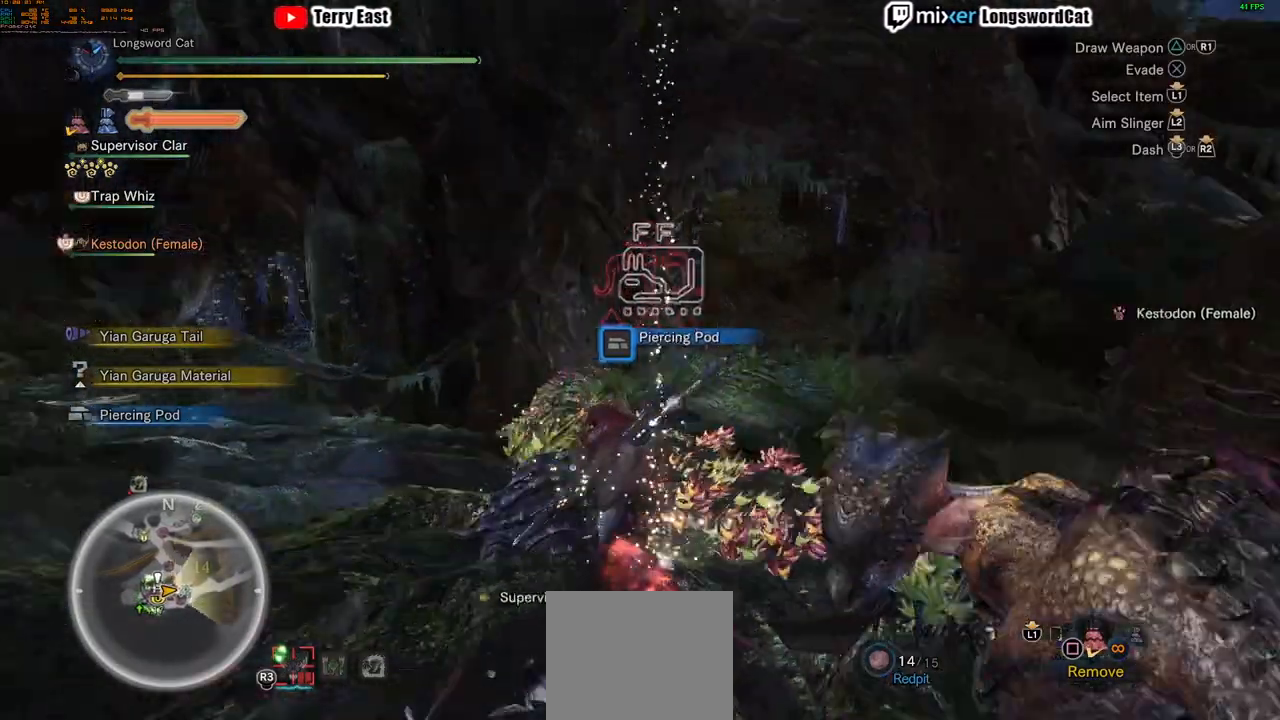
{"buttons": [], "left_stick": "down", "right_stick": "center", "events": [[234, "left_stick", "down"]]}
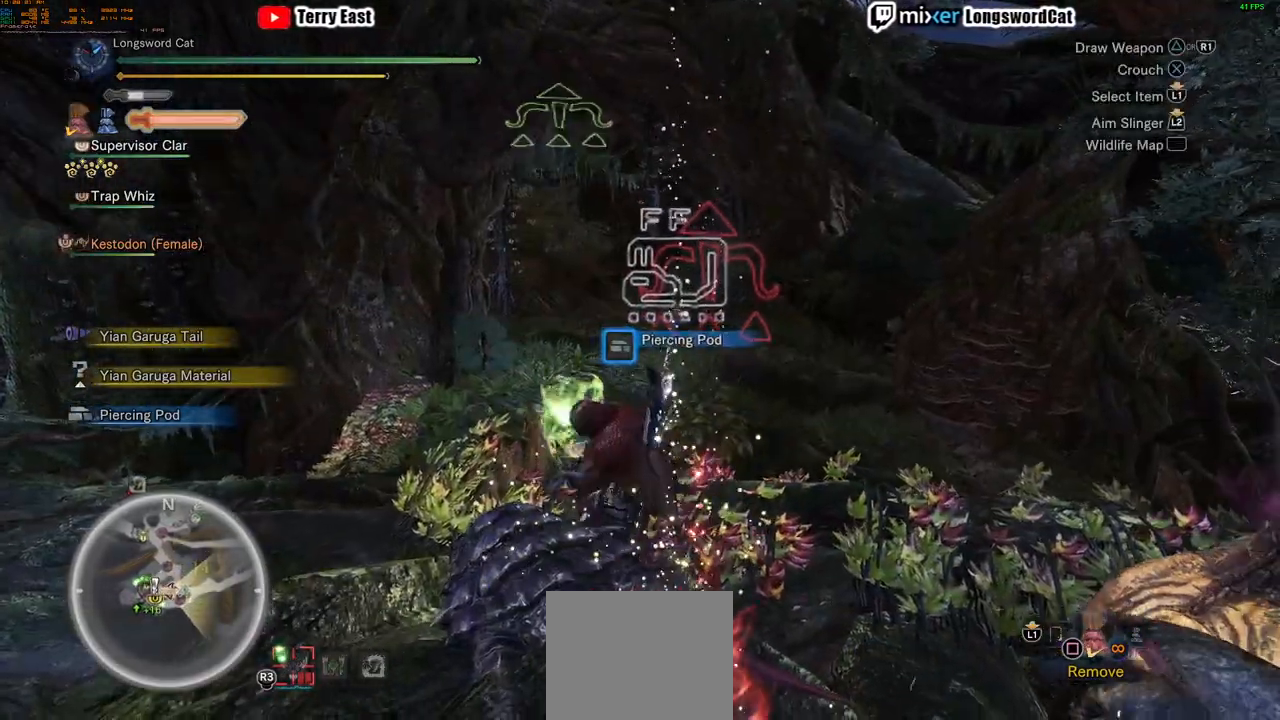
{"buttons": ["CIRCLE"], "left_stick": "center", "right_stick": "center", "events": [[251, "left_stick", "down-right"], [284, "CIRCLE", "down"], [367, "CIRCLE", "up"], [468, "CIRCLE", "down"], [468, "left_stick", "center"]]}
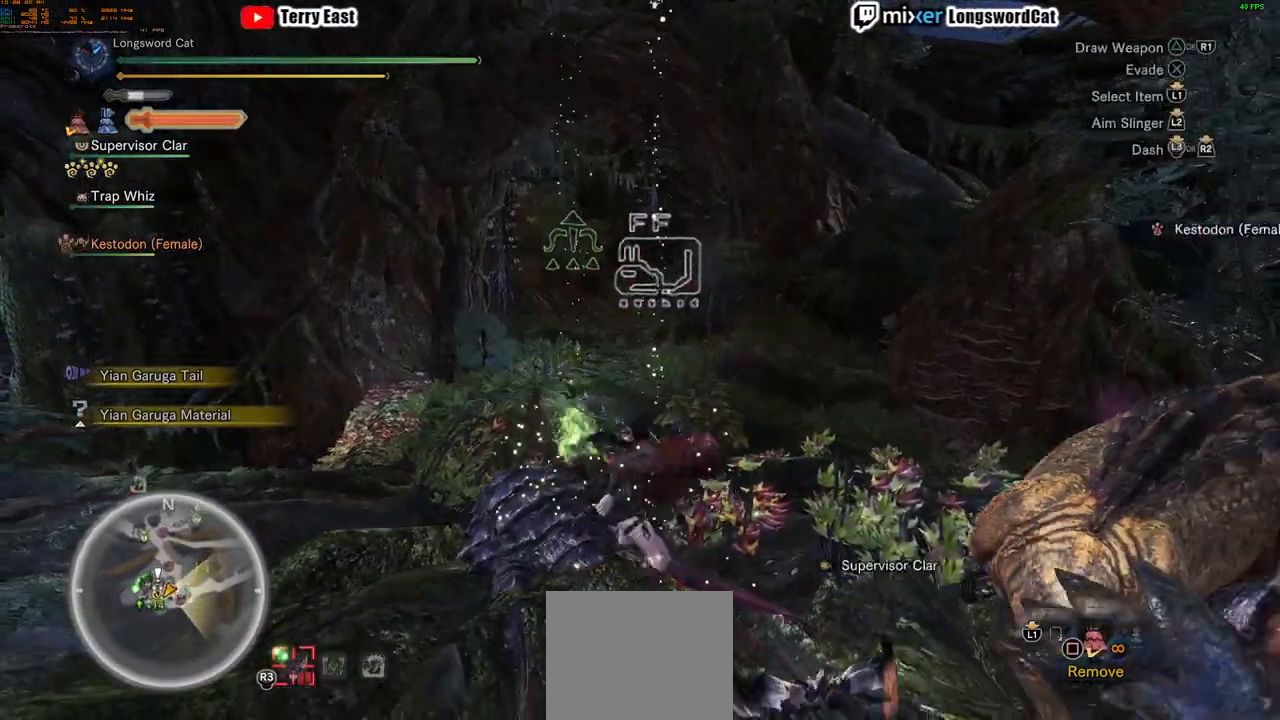
{"buttons": [], "left_stick": "center", "right_stick": "center", "events": [[33, "CIRCLE", "up"], [100, "CIRCLE", "down"], [200, "CIRCLE", "up"], [284, "CIRCLE", "down"], [384, "CIRCLE", "up"]]}
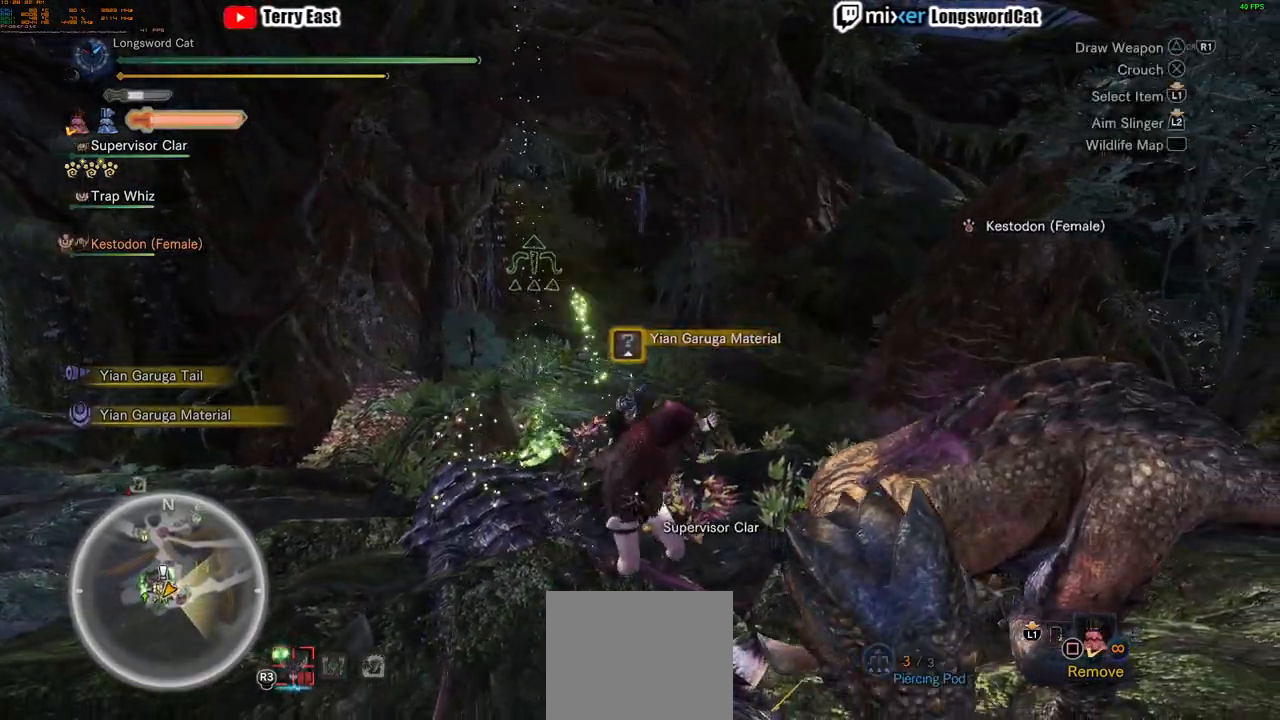
{"buttons": ["CIRCLE"], "left_stick": "center", "right_stick": "center", "events": [[67, "left_stick", "down-left"], [484, "CIRCLE", "down"], [484, "left_stick", "center"]]}
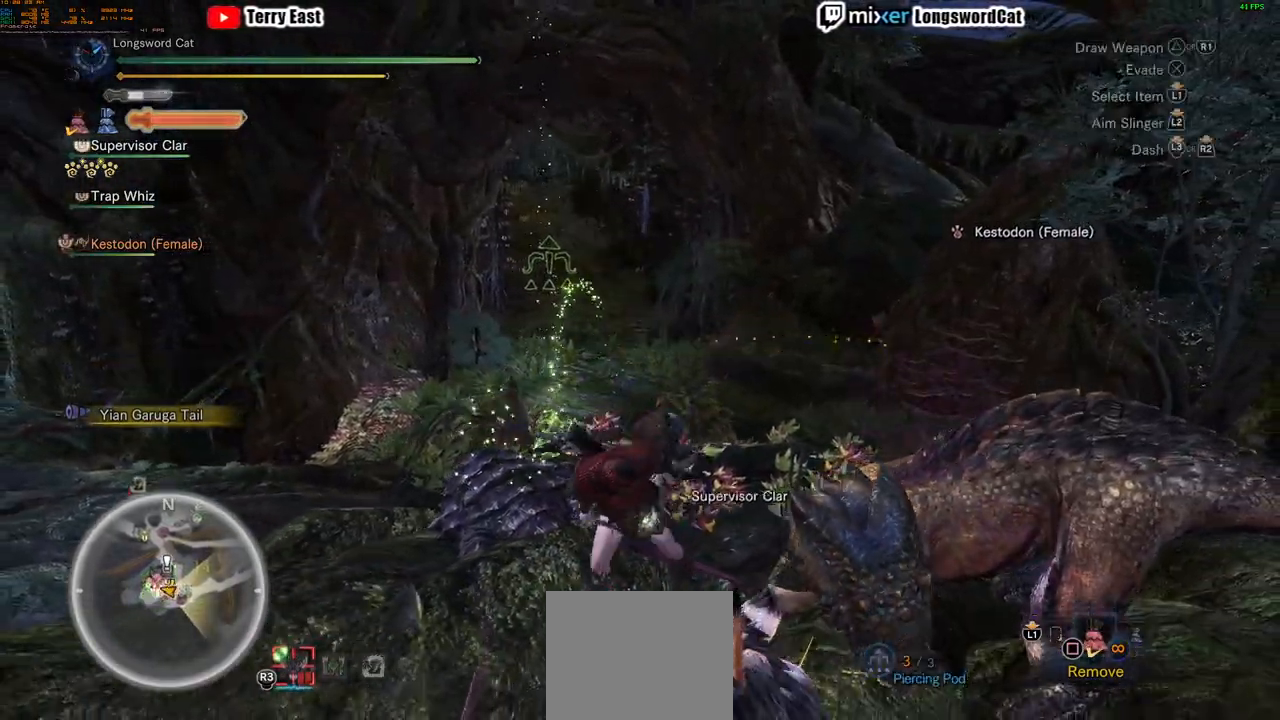
{"buttons": ["CIRCLE"], "left_stick": "center", "right_stick": "center", "events": [[67, "CIRCLE", "up"], [133, "CIRCLE", "down"], [234, "CIRCLE", "up"], [334, "CIRCLE", "down"], [400, "CIRCLE", "up"], [467, "CIRCLE", "down"]]}
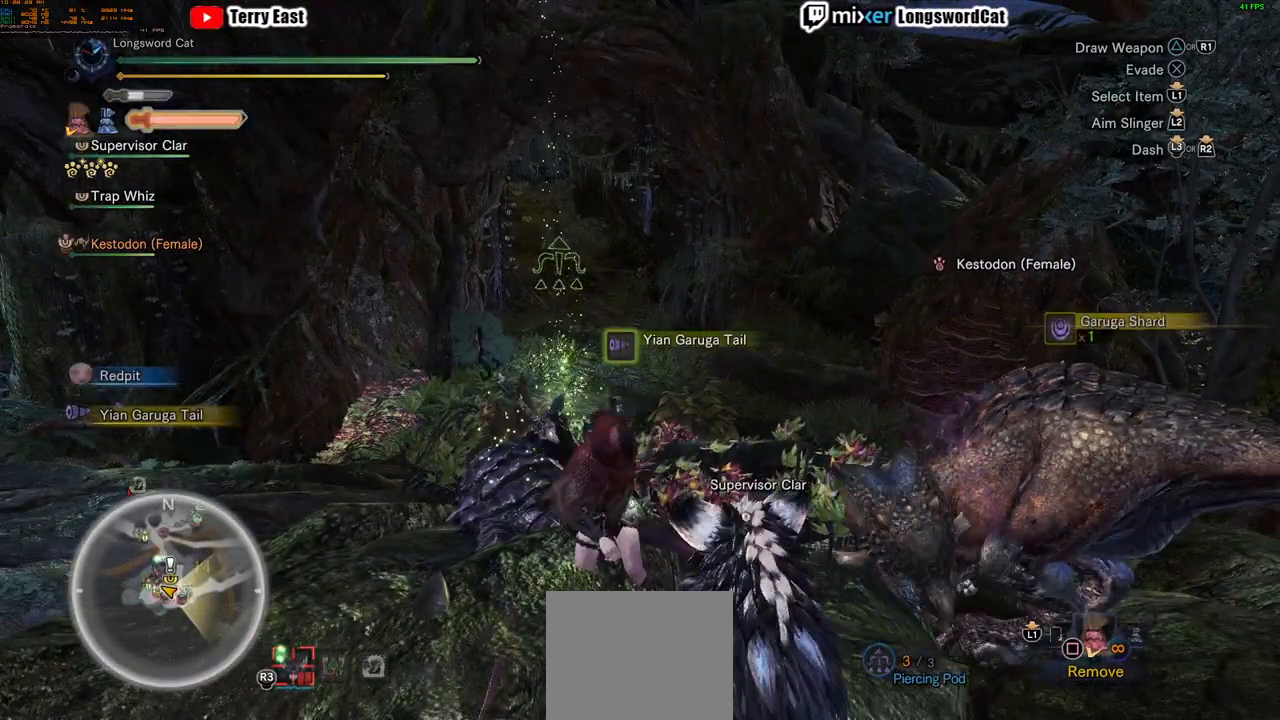
{"buttons": ["CIRCLE"], "left_stick": "center", "right_stick": "center", "events": [[234, "DPAD_LEFT", "down"], [468, "DPAD_LEFT", "up"]]}
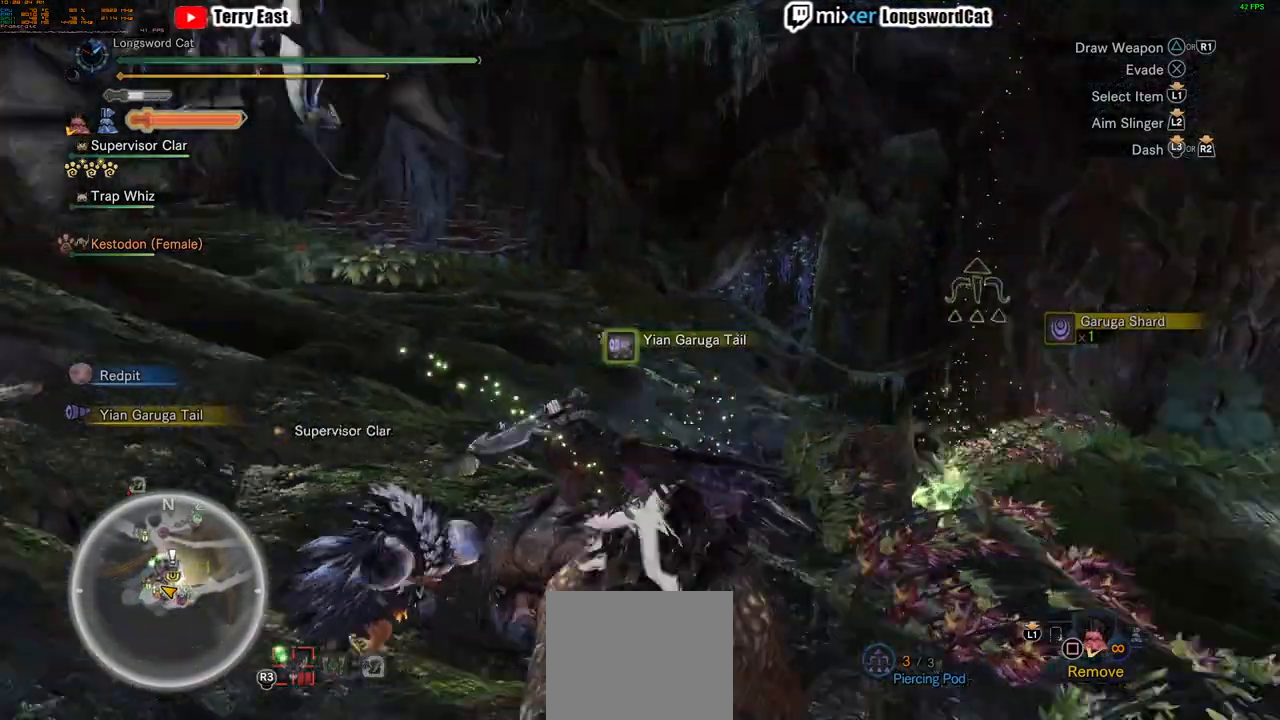
{"buttons": ["CIRCLE"], "left_stick": "center", "right_stick": "center", "events": [[150, "DPAD_LEFT", "down"], [150, "DPAD_UP", "down"], [200, "DPAD_LEFT", "up"], [267, "DPAD_UP", "up"], [367, "DPAD_UP", "down"], [451, "DPAD_UP", "up"]]}
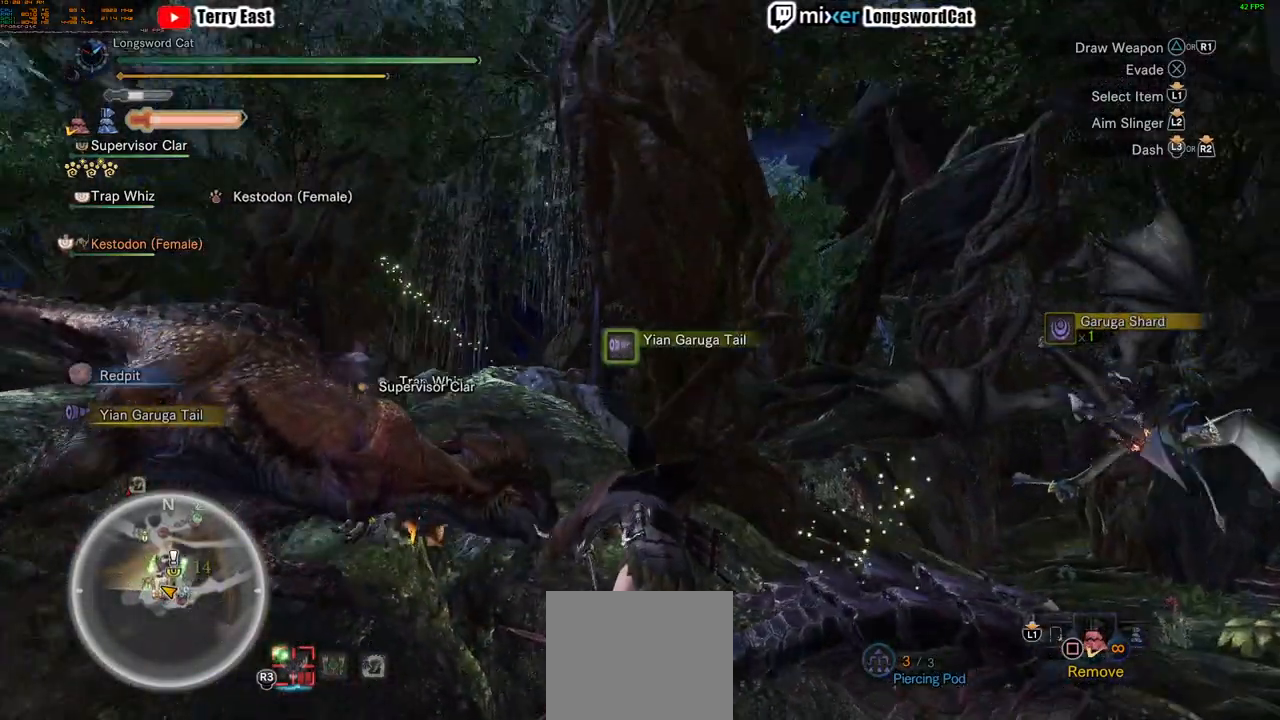
{"buttons": ["CIRCLE"], "left_stick": "center", "right_stick": "center", "events": [[350, "DPAD_LEFT", "down"], [417, "DPAD_LEFT", "up"]]}
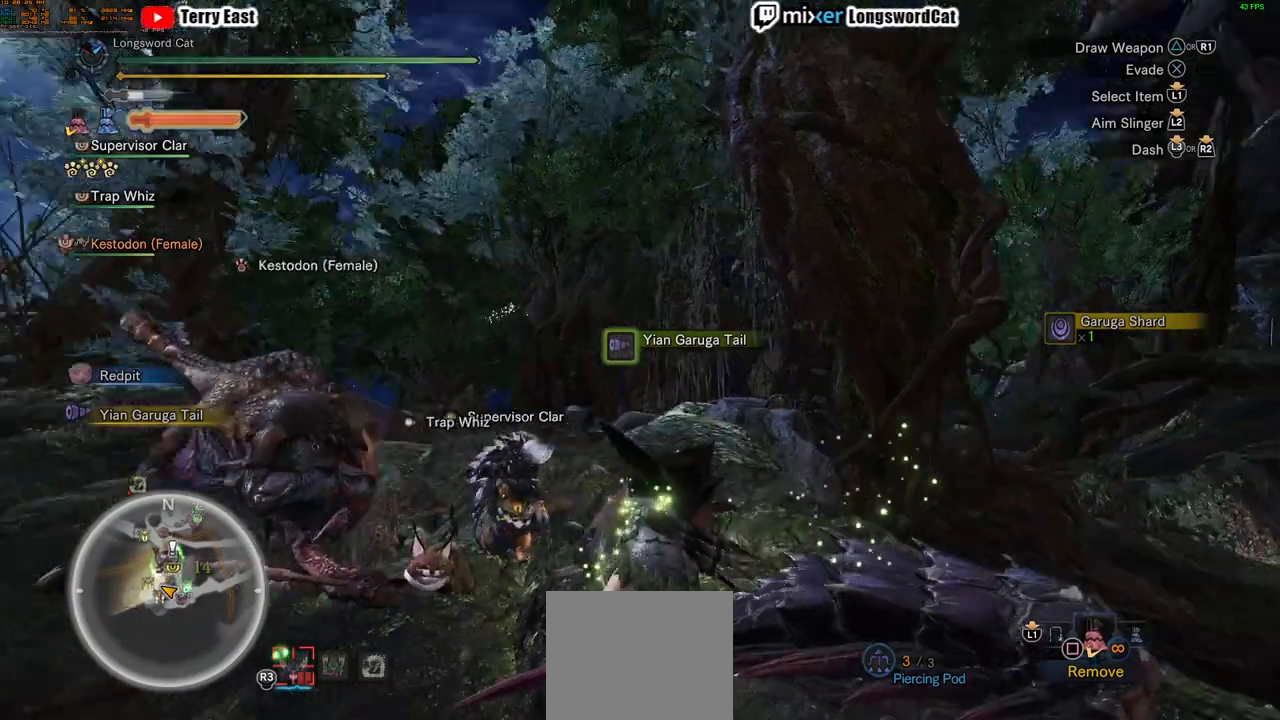
{"buttons": ["CIRCLE"], "left_stick": "center", "right_stick": "center", "events": [[67, "DPAD_RIGHT", "down"], [184, "DPAD_RIGHT", "up"], [351, "DPAD_DOWN", "down"], [417, "DPAD_DOWN", "up"]]}
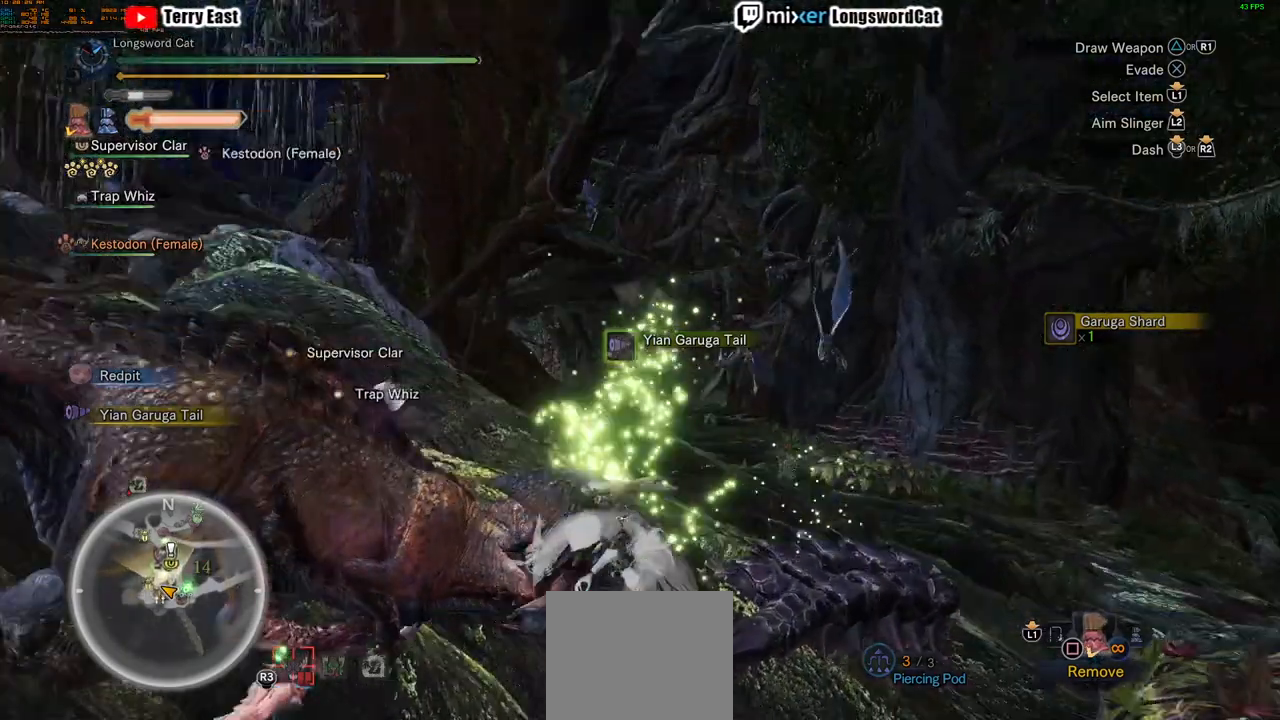
{"buttons": ["CIRCLE"], "left_stick": "center", "right_stick": "center", "events": []}
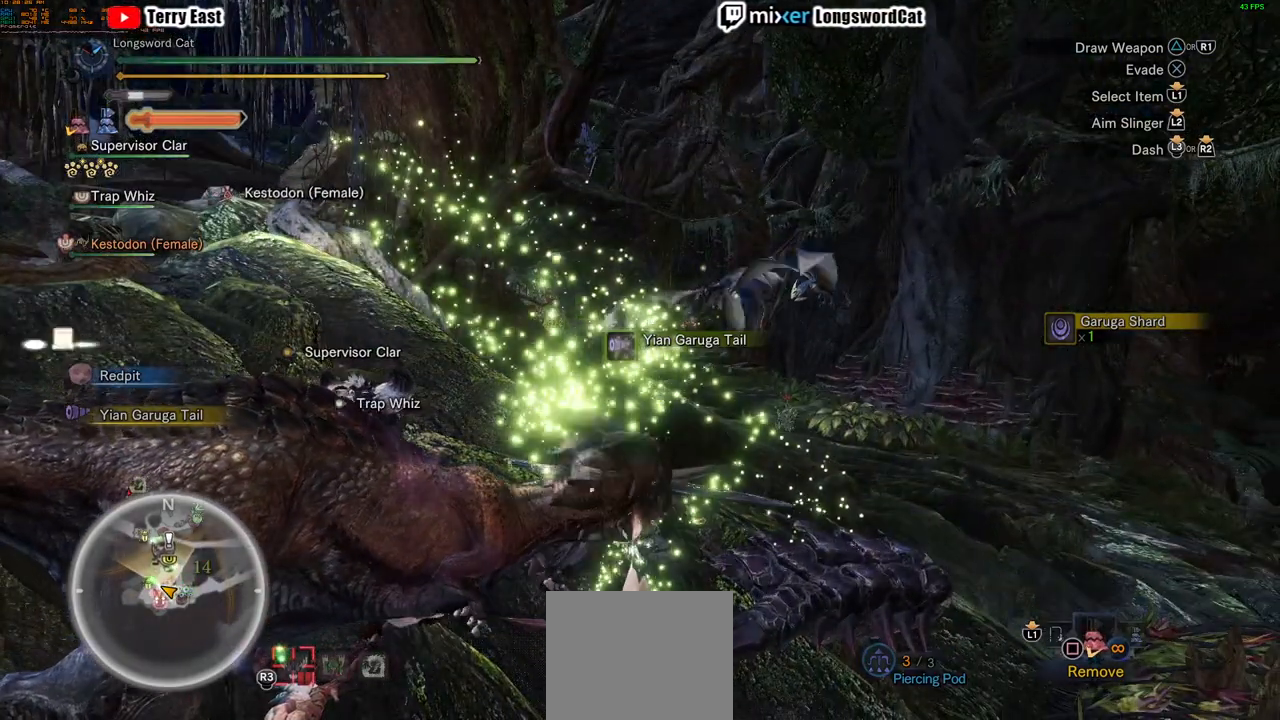
{"buttons": ["CIRCLE"], "left_stick": "center", "right_stick": "center", "events": []}
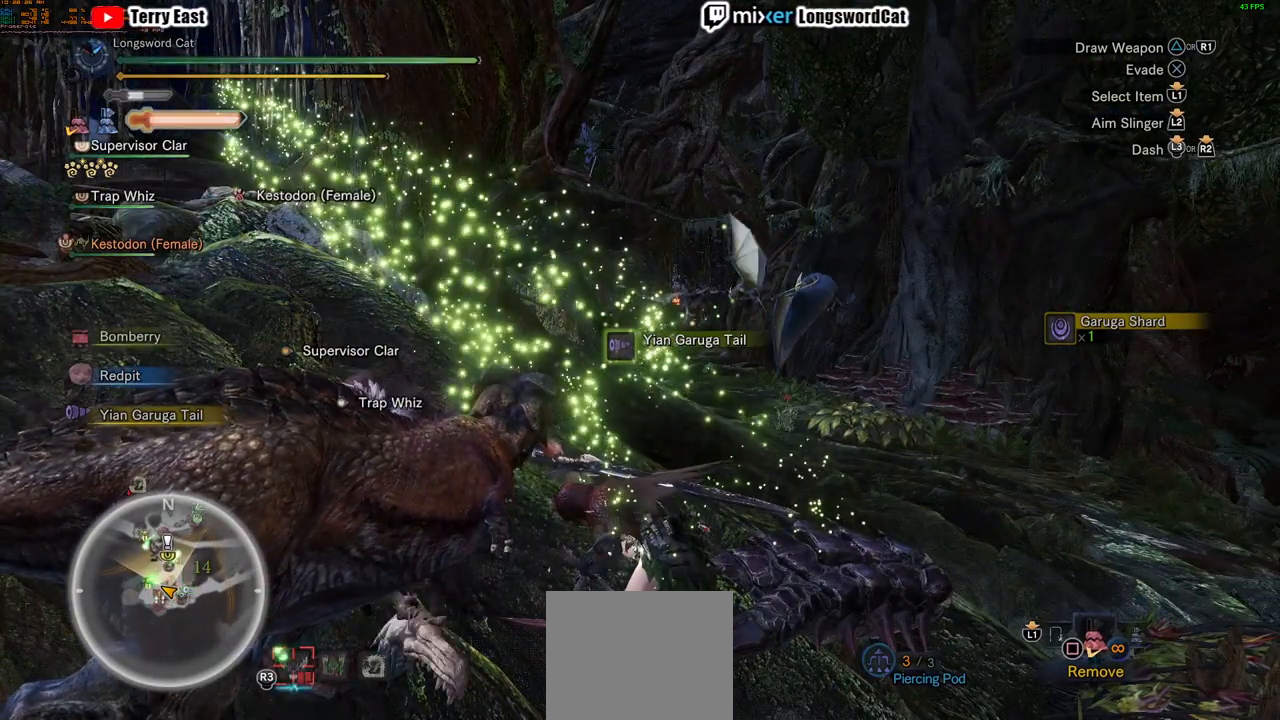
{"buttons": ["CIRCLE"], "left_stick": "center", "right_stick": "center", "events": []}
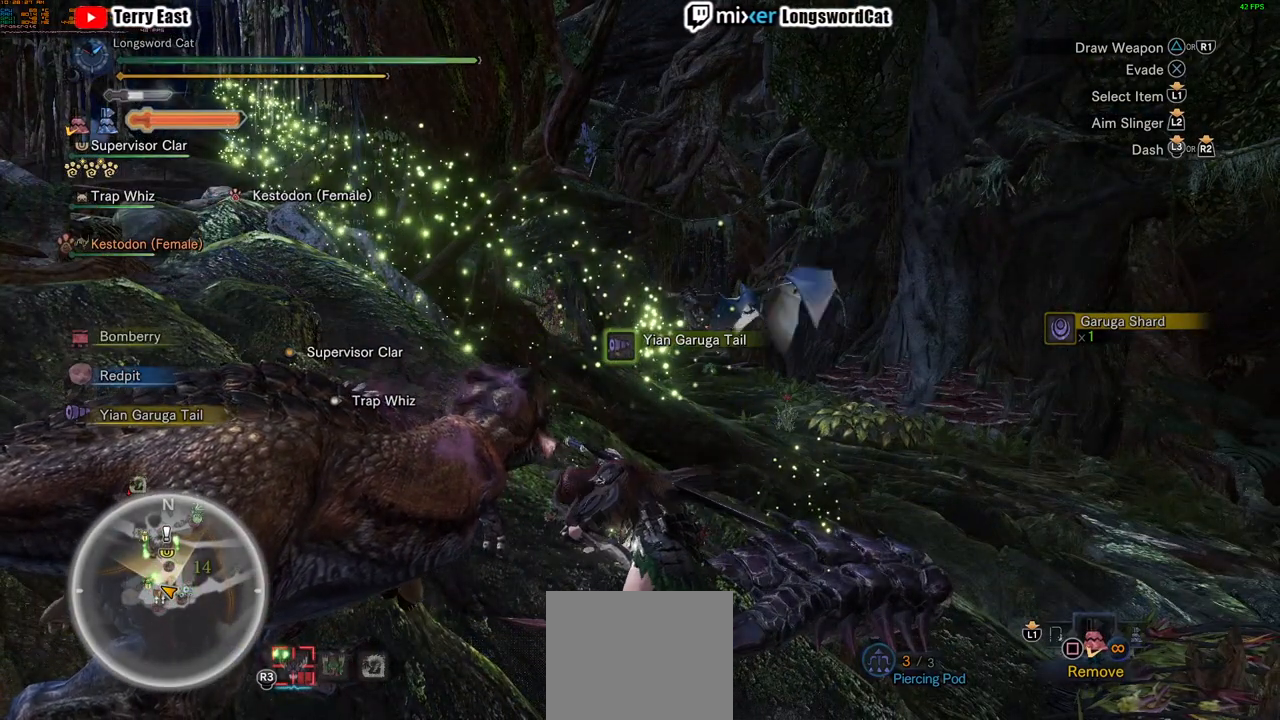
{"buttons": ["CIRCLE"], "left_stick": "center", "right_stick": "center", "events": []}